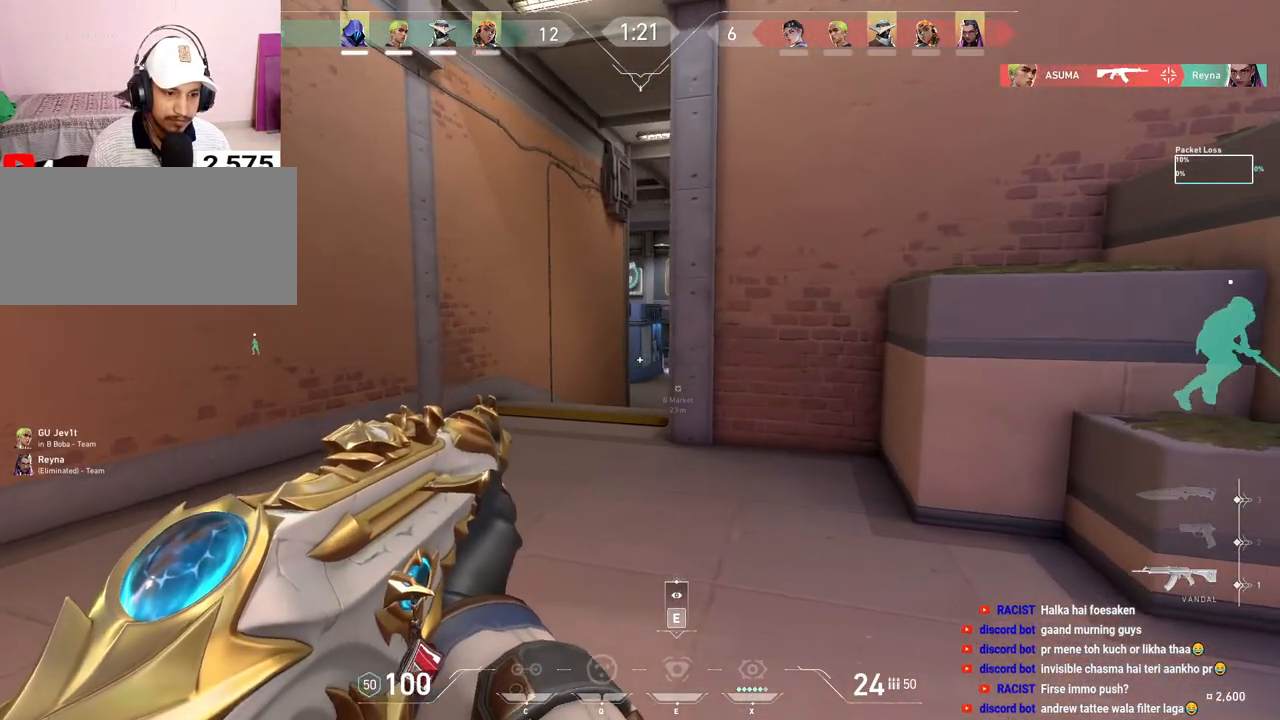
Gameplay with keyboard and mouse; each line is a JSON object with the keys and mouse buttons held at the frame after it. "events" lists presses ("down") and releases ("up") of "a", "ctrl", "d", "e", "f", "q", "r", "s", "shift", "space", "tab", "w", "mouse_left", "mouse_right", "mouse_mb4" and "mouse_mb5" between this image and that frame as [ms after this image, input, new state], when the widget could be followed in between. "mouse_left", "mouse_right", "mouse_mb4", "mouse_mb5" = the "left", "right", "mb4", "mb5" buttons of the "mouse" list. No other keys are recorded. Mouse movement is not recorded. Not read: mouse_wheel.
{"keys": ["a"], "mouse": [], "events": [[217, "a", "up"], [233, "d", "down"], [367, "a", "down"], [367, "d", "up"]]}
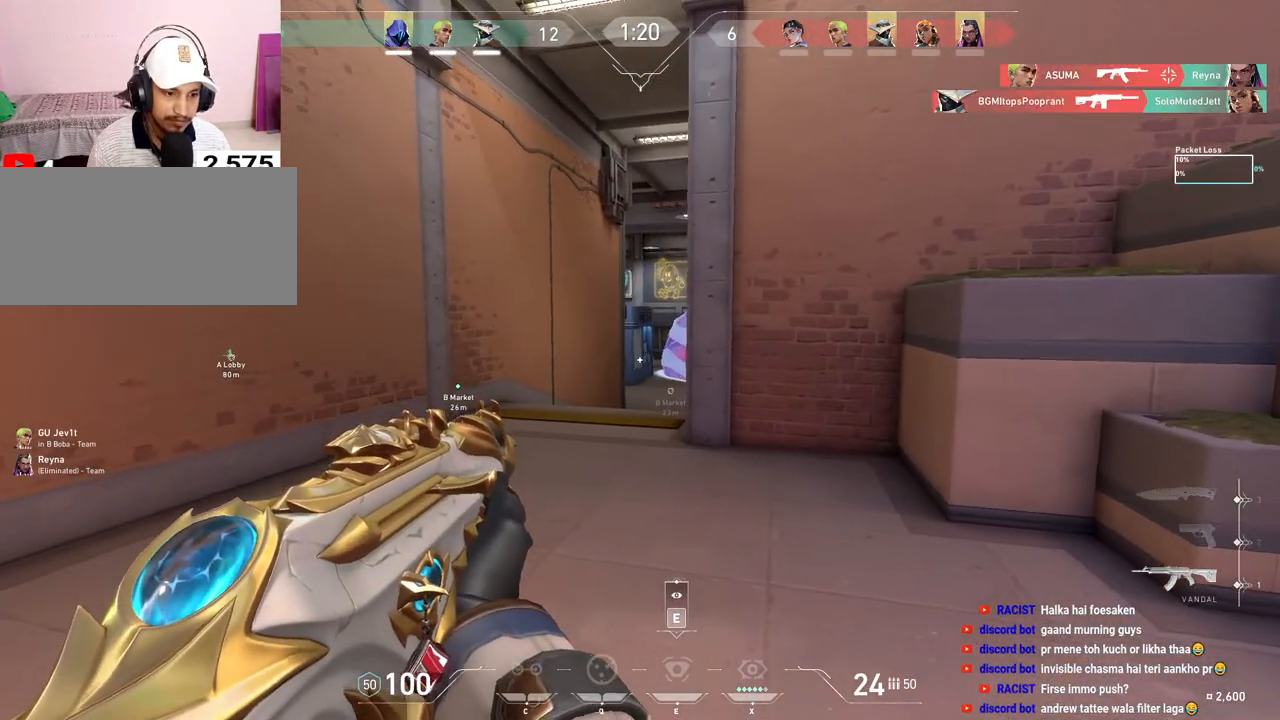
{"keys": ["d"], "mouse": [], "events": [[150, "a", "up"], [167, "d", "down"]]}
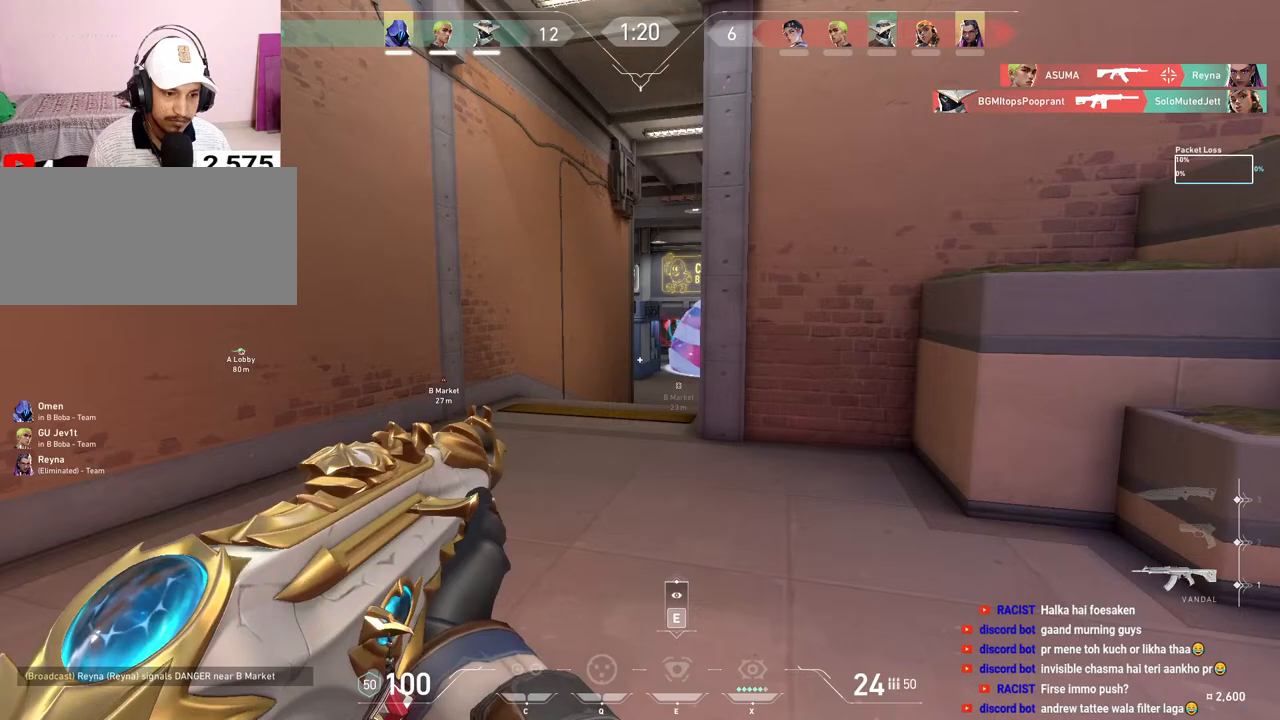
{"keys": ["a"], "mouse": [], "events": [[283, "a", "down"], [300, "d", "up"]]}
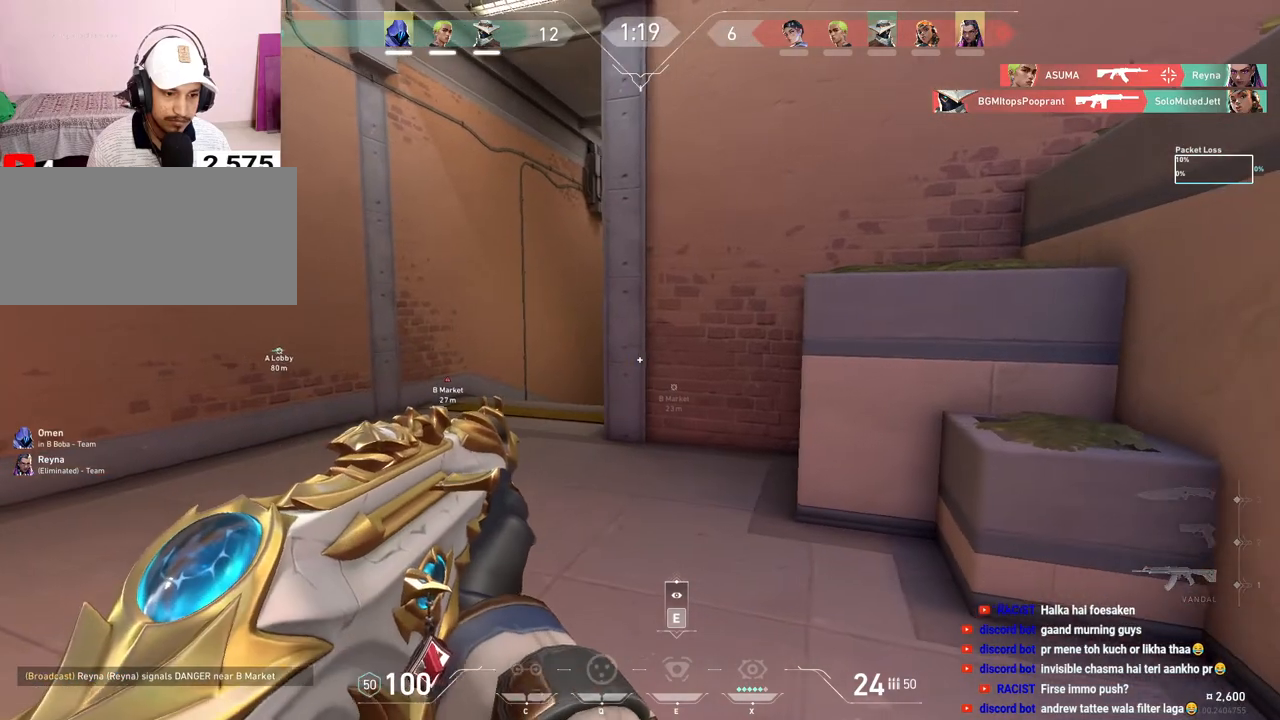
{"keys": ["d"], "mouse": [], "events": [[383, "a", "up"], [400, "d", "down"]]}
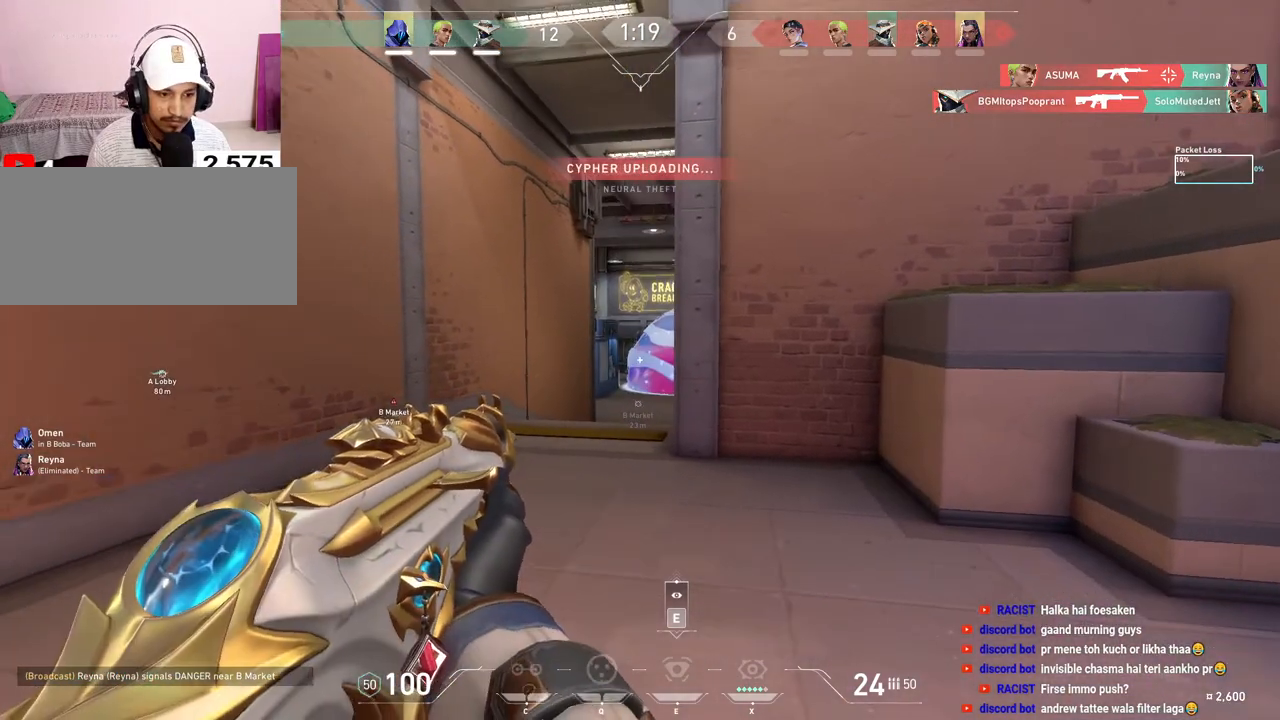
{"keys": ["a", "d"], "mouse": [], "events": [[133, "a", "down"], [150, "d", "up"], [300, "a", "up"], [317, "d", "down"], [500, "a", "down"]]}
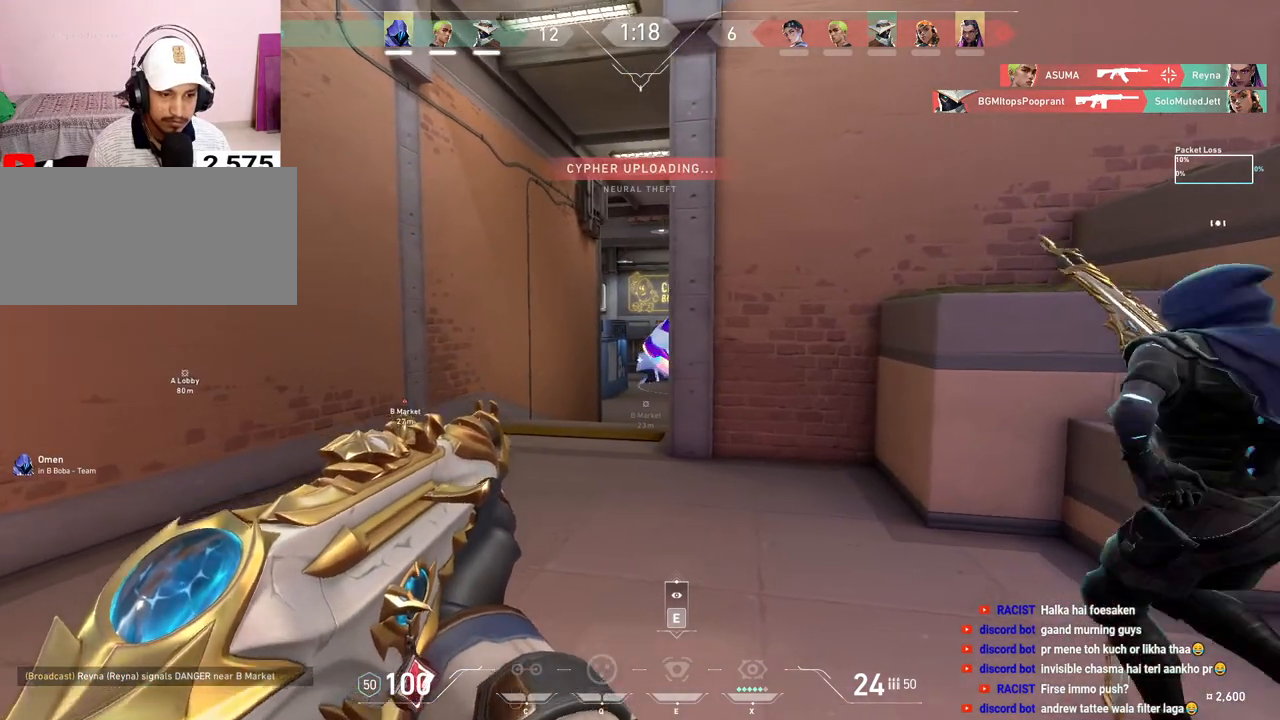
{"keys": [], "mouse": [], "events": [[17, "d", "up"], [500, "a", "up"]]}
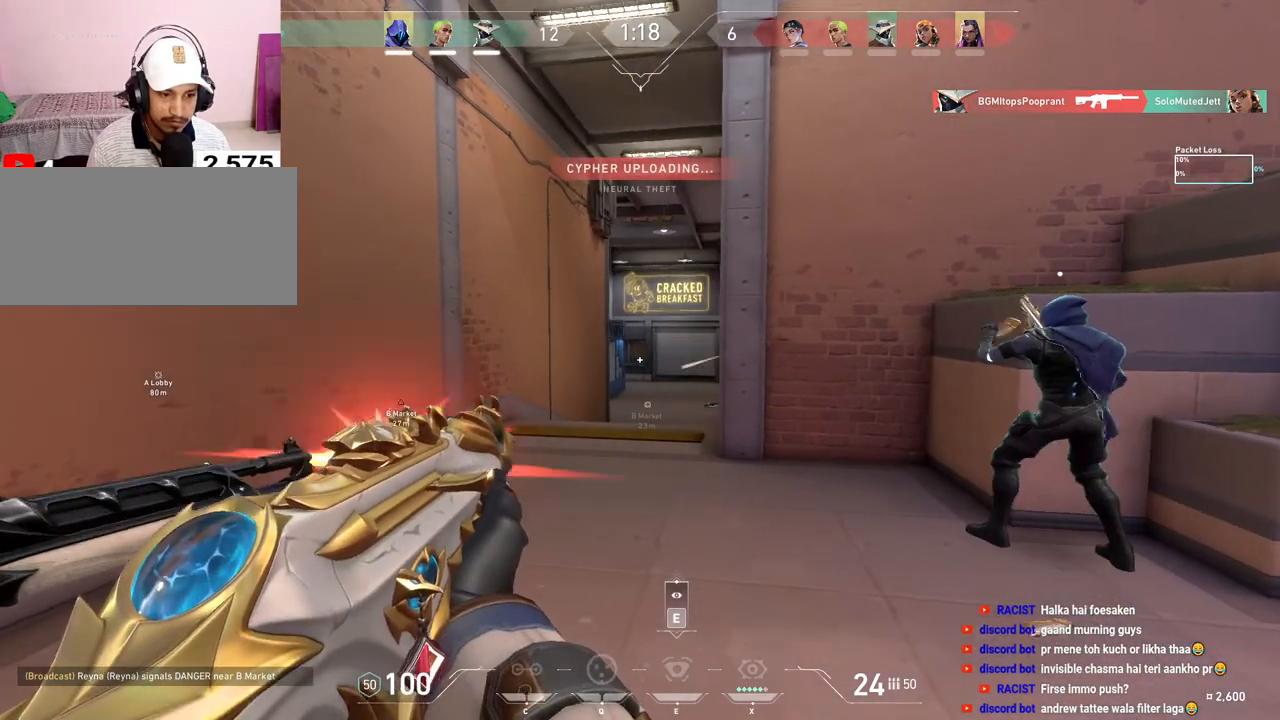
{"keys": [], "mouse": [], "events": [[167, "mouse_left", "down"], [183, "d", "down"], [283, "mouse_left", "up"], [417, "d", "up"]]}
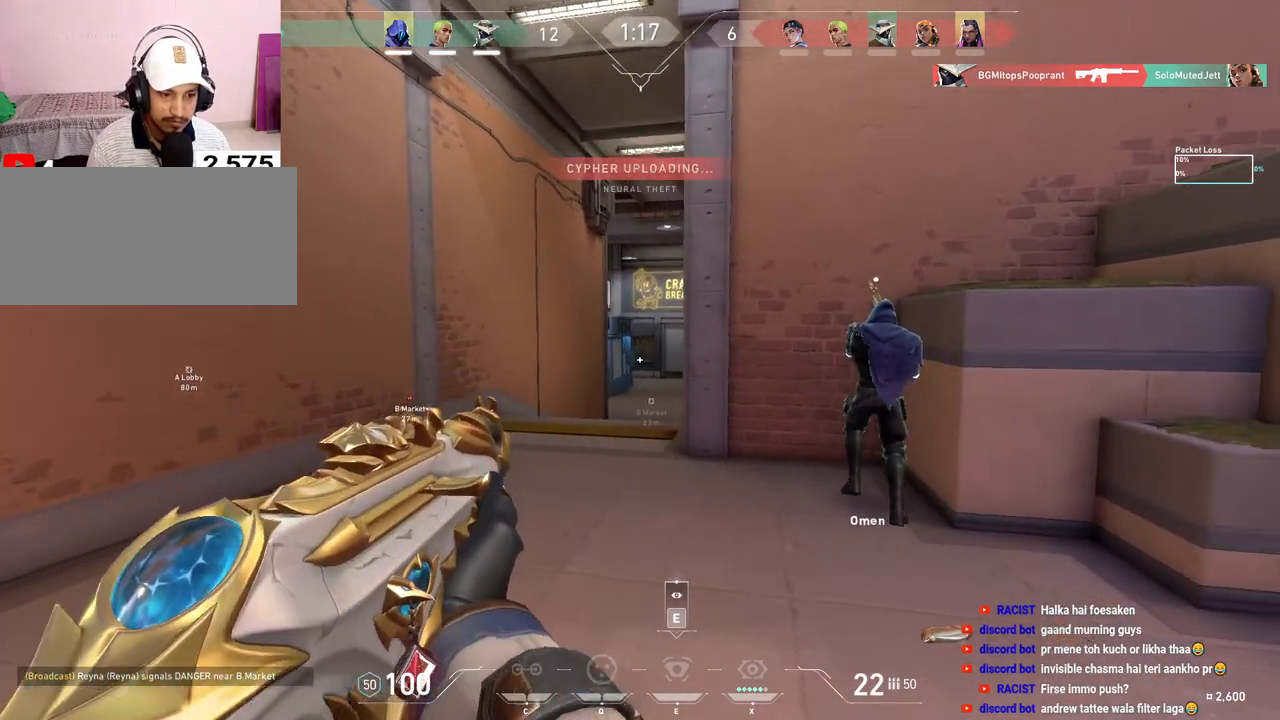
{"keys": ["w"], "mouse": [], "events": [[33, "mouse_left", "down"], [67, "d", "down"], [183, "mouse_left", "up"], [283, "w", "down"], [433, "d", "up"]]}
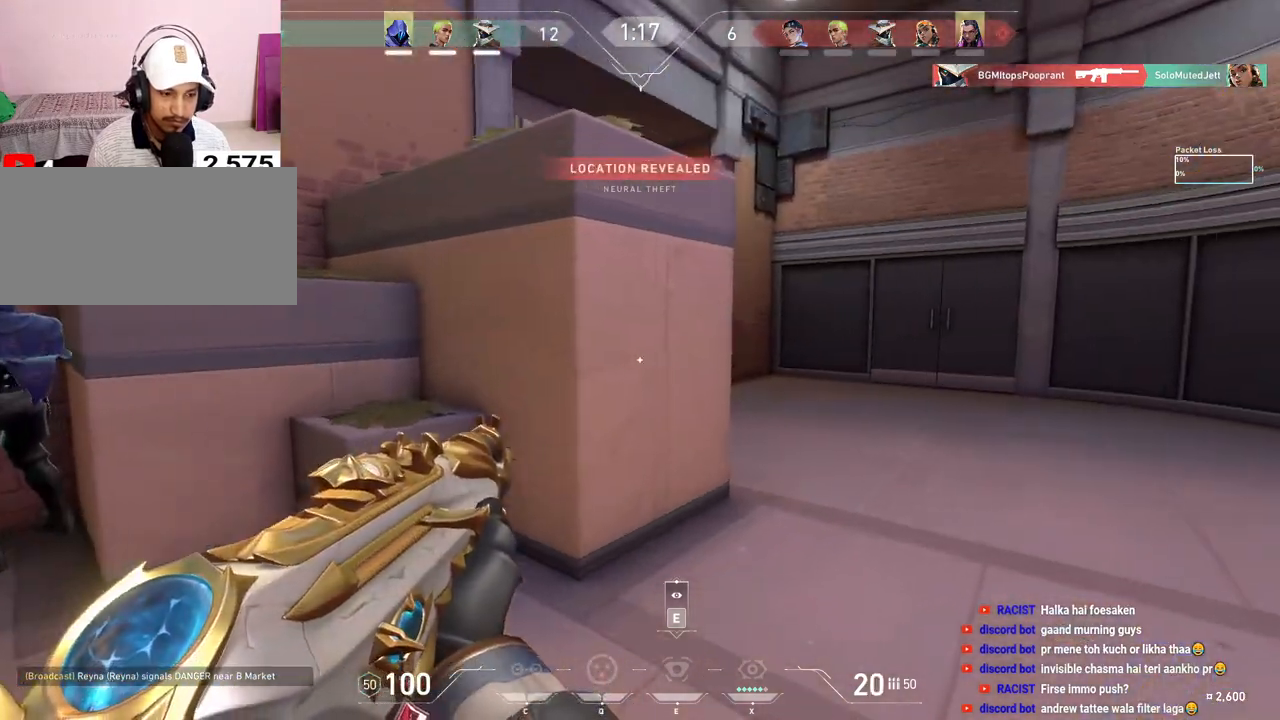
{"keys": ["d"], "mouse": [], "events": [[217, "d", "down"], [300, "w", "up"]]}
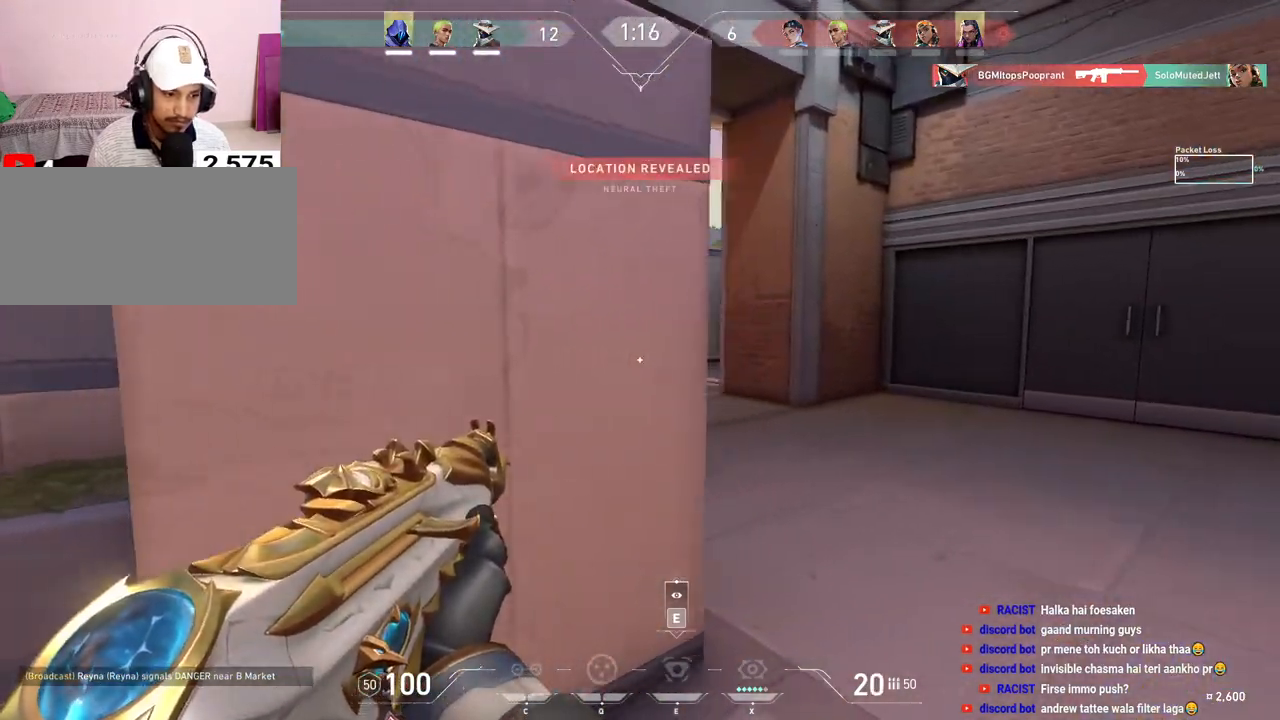
{"keys": ["d"], "mouse": [], "events": [[250, "d", "up"], [367, "mouse_left", "down"], [417, "d", "down"], [500, "mouse_left", "up"]]}
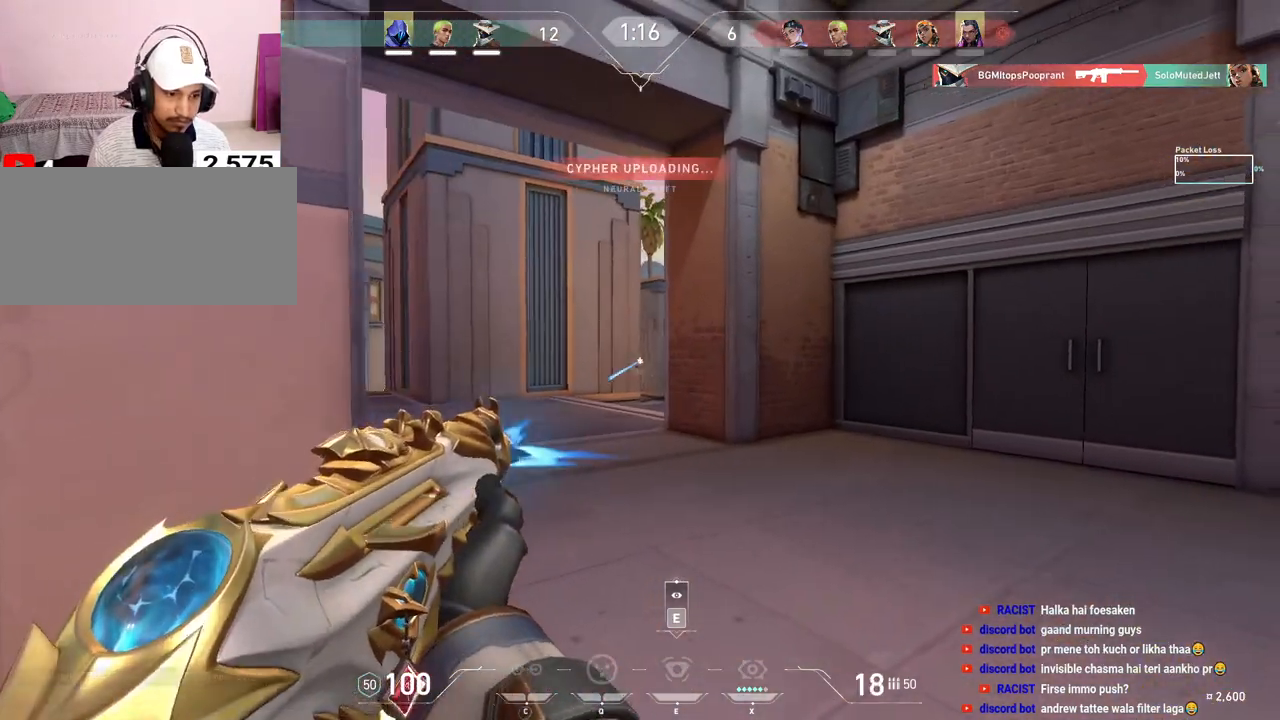
{"keys": ["d"], "mouse": [], "events": []}
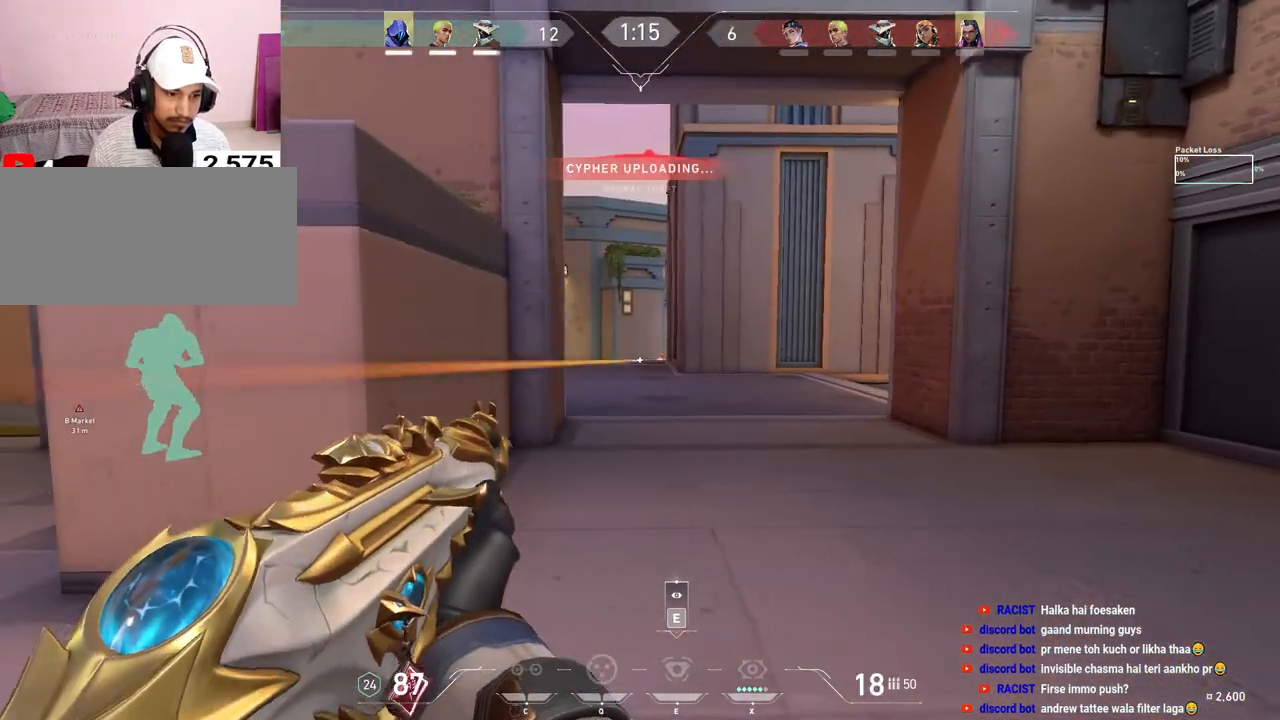
{"keys": ["d"], "mouse": ["left"], "events": [[50, "d", "up"], [183, "mouse_left", "down"], [467, "d", "down"]]}
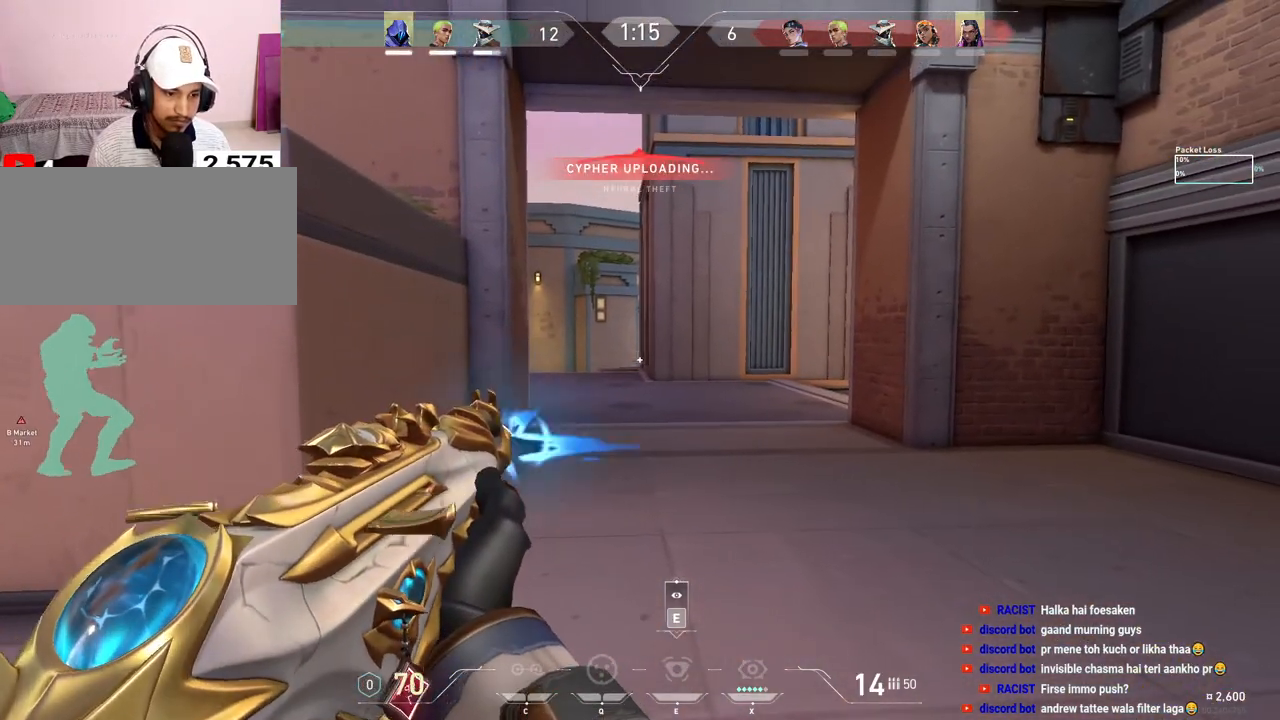
{"keys": ["a"], "mouse": [], "events": [[117, "mouse_left", "up"], [300, "d", "up"], [317, "a", "down"]]}
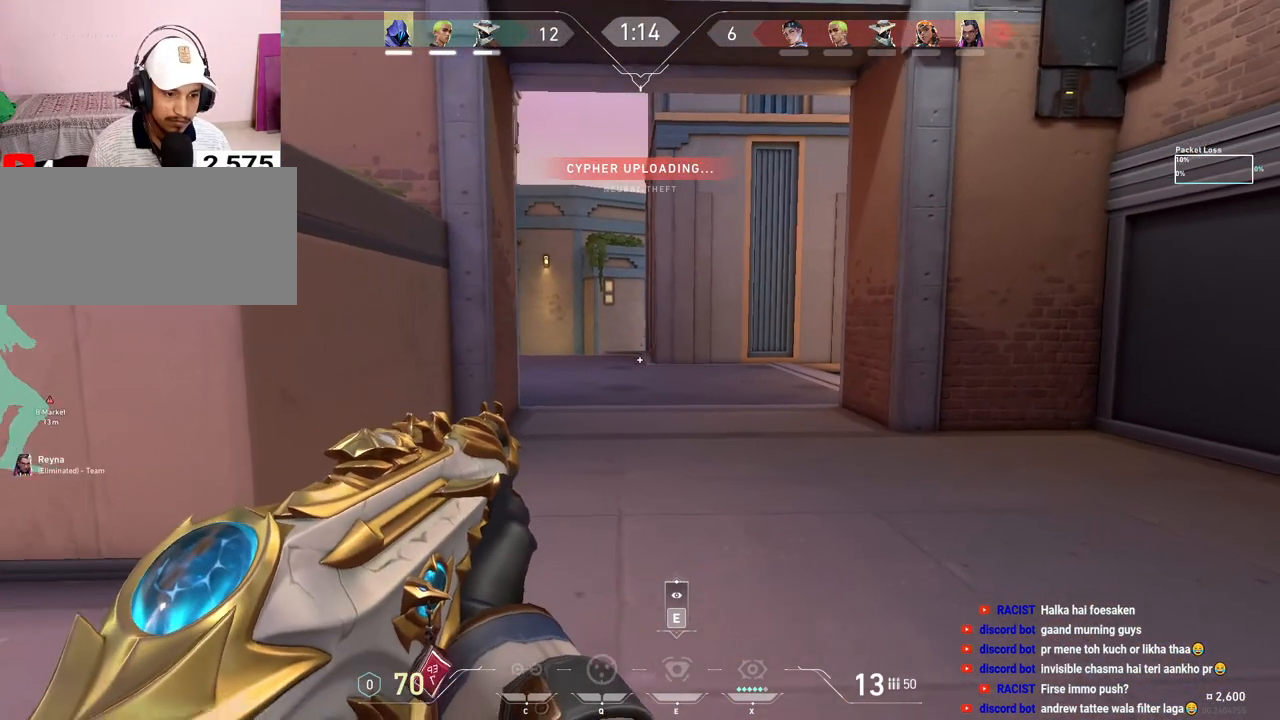
{"keys": ["d"], "mouse": [], "events": [[100, "a", "up"], [200, "mouse_left", "down"], [283, "d", "down"], [350, "mouse_left", "up"]]}
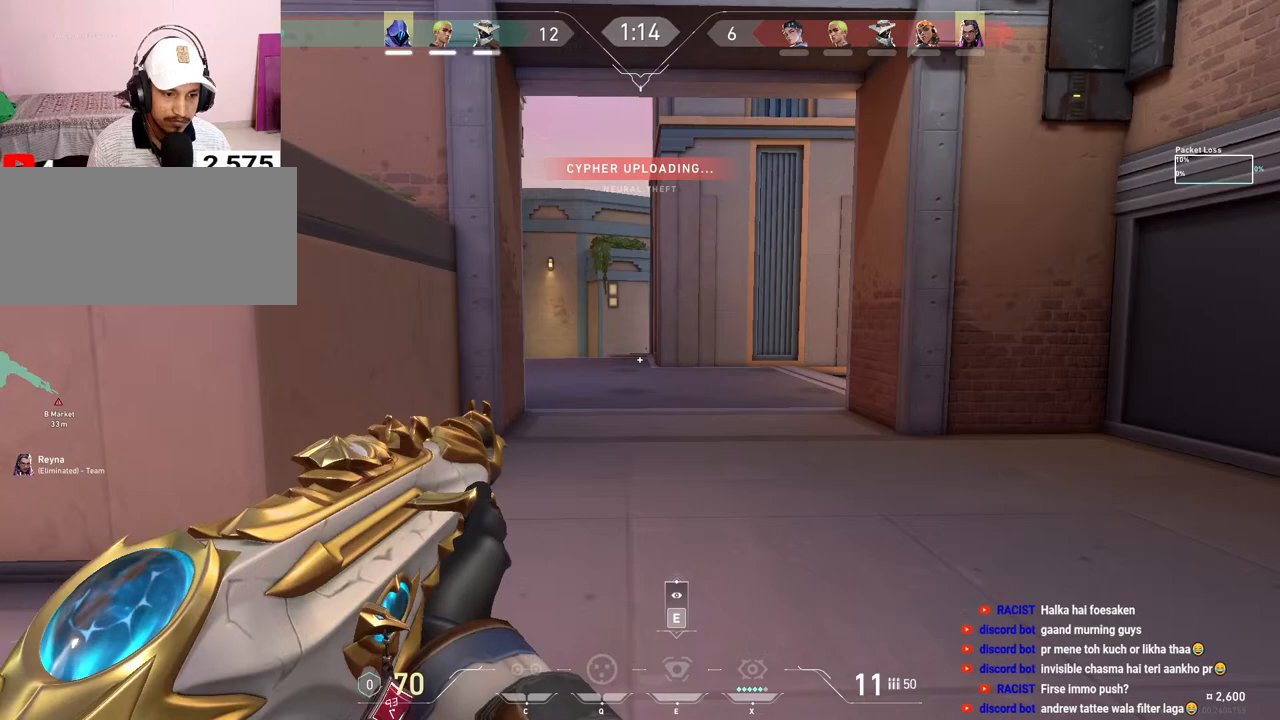
{"keys": ["d"], "mouse": [], "events": []}
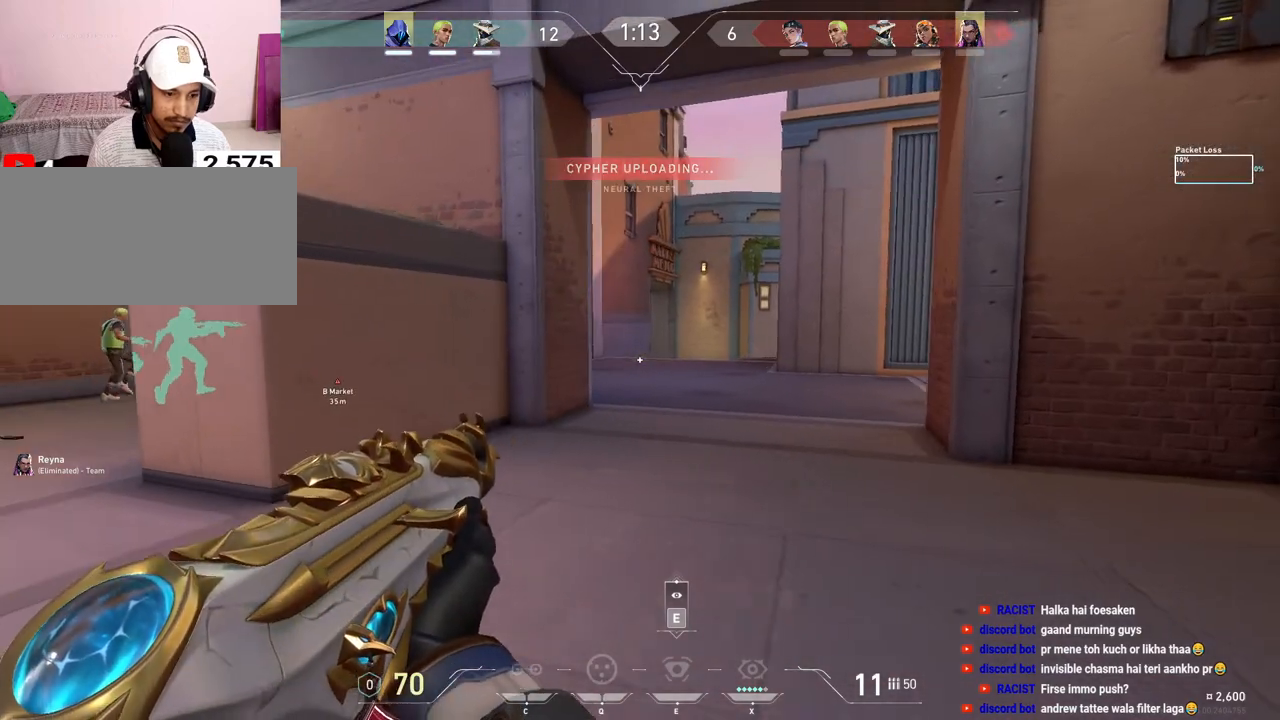
{"keys": ["d"], "mouse": [], "events": []}
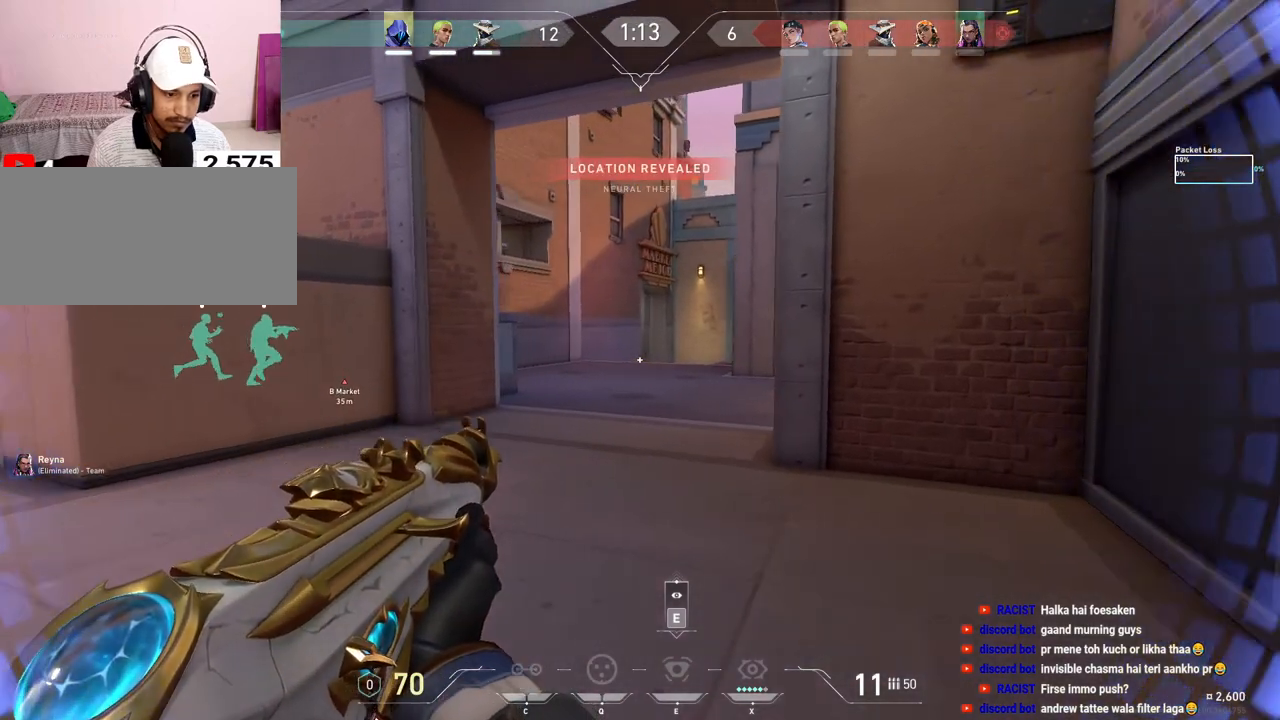
{"keys": ["w"], "mouse": [], "events": [[200, "a", "down"], [217, "d", "up"], [333, "mouse_left", "down"], [350, "d", "down"], [350, "w", "down"], [367, "a", "up"], [450, "mouse_left", "up"], [467, "d", "up"]]}
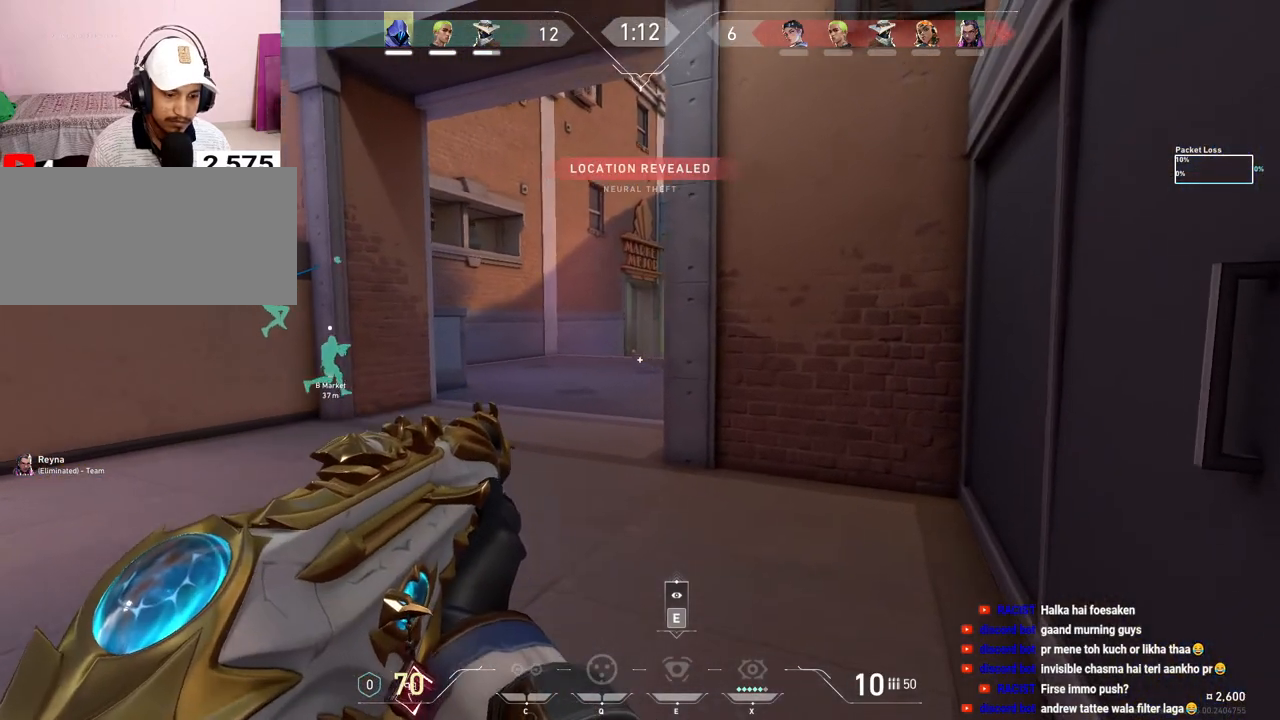
{"keys": ["d", "w"], "mouse": [], "events": [[50, "r", "down"], [167, "r", "up"], [367, "d", "down"]]}
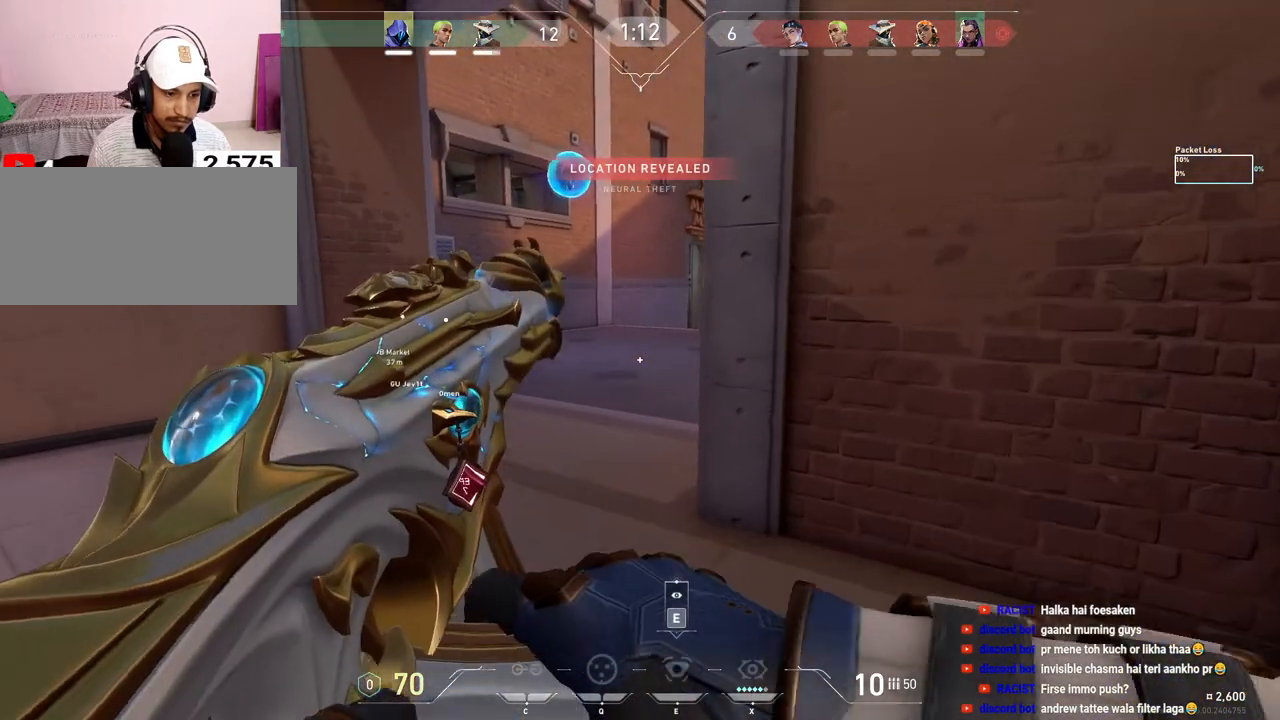
{"keys": ["a", "s"], "mouse": [], "events": [[67, "w", "up"], [400, "d", "up"], [450, "s", "down"], [467, "a", "down"]]}
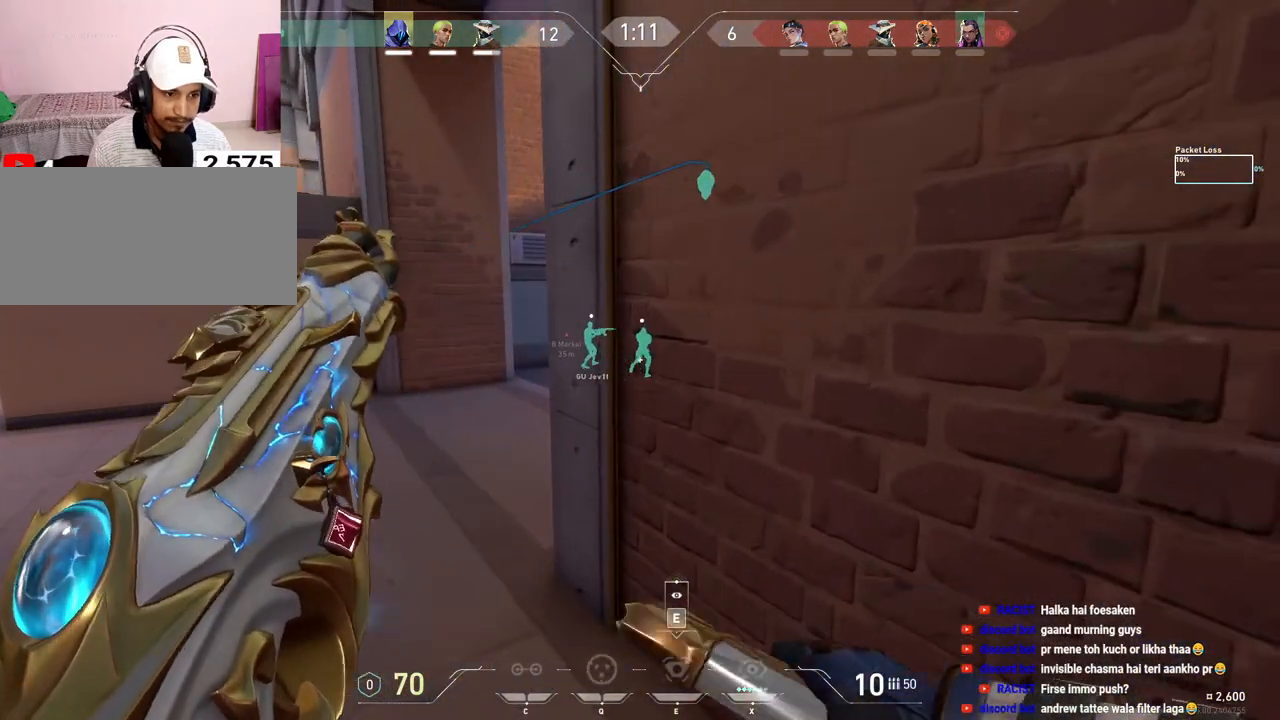
{"keys": ["a"], "mouse": [], "events": [[17, "s", "up"]]}
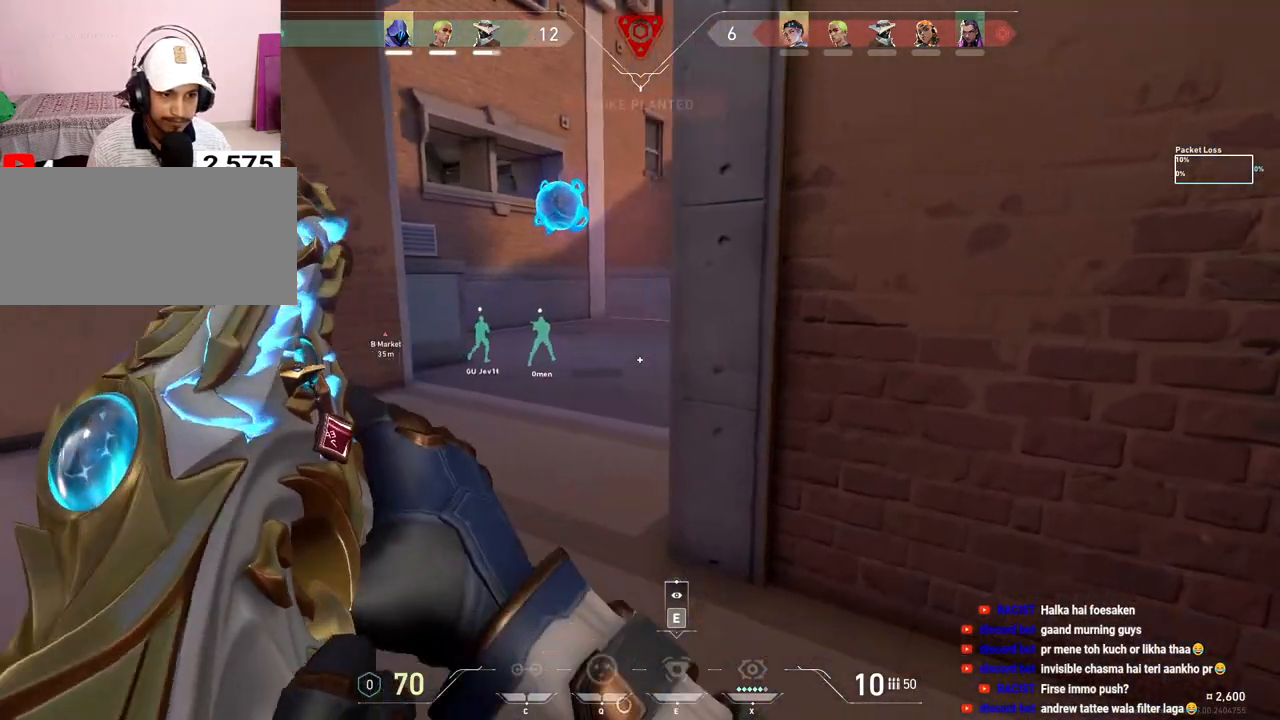
{"keys": ["d"], "mouse": [], "events": [[117, "a", "up"], [400, "d", "down"], [433, "s", "down"], [450, "s", "up"]]}
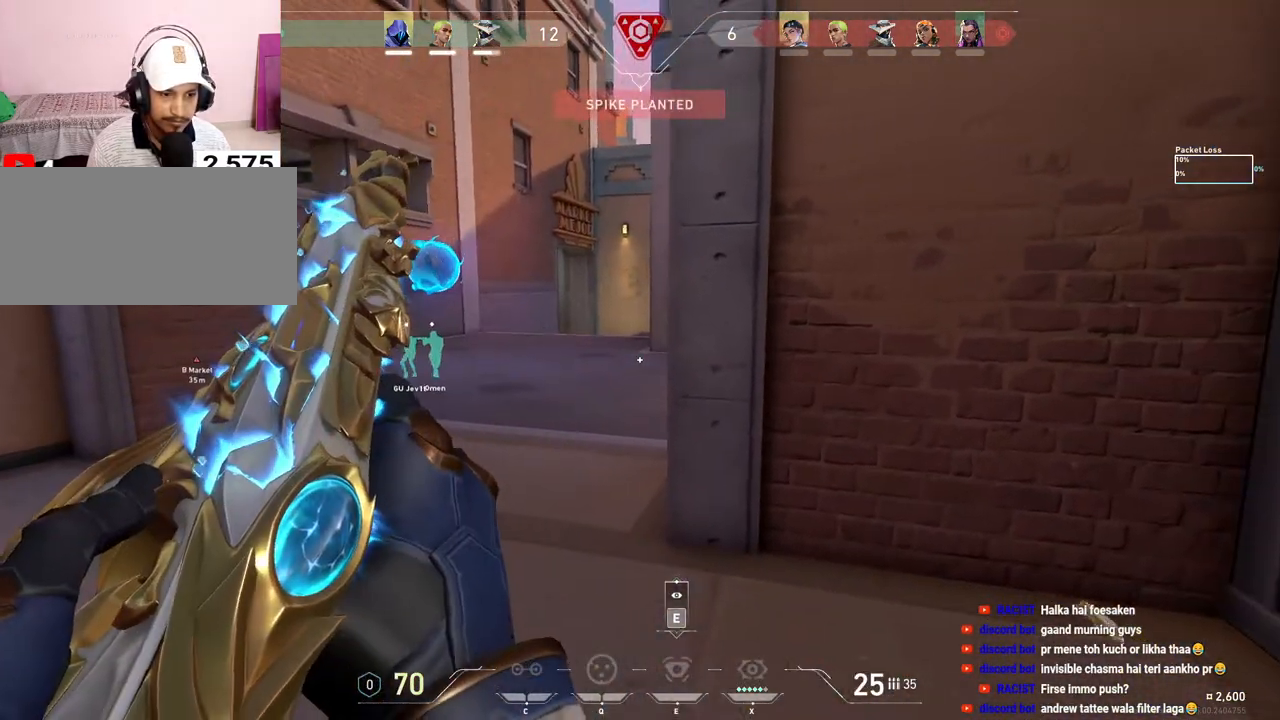
{"keys": [], "mouse": [], "events": [[83, "a", "down"], [100, "d", "up"], [267, "a", "up"]]}
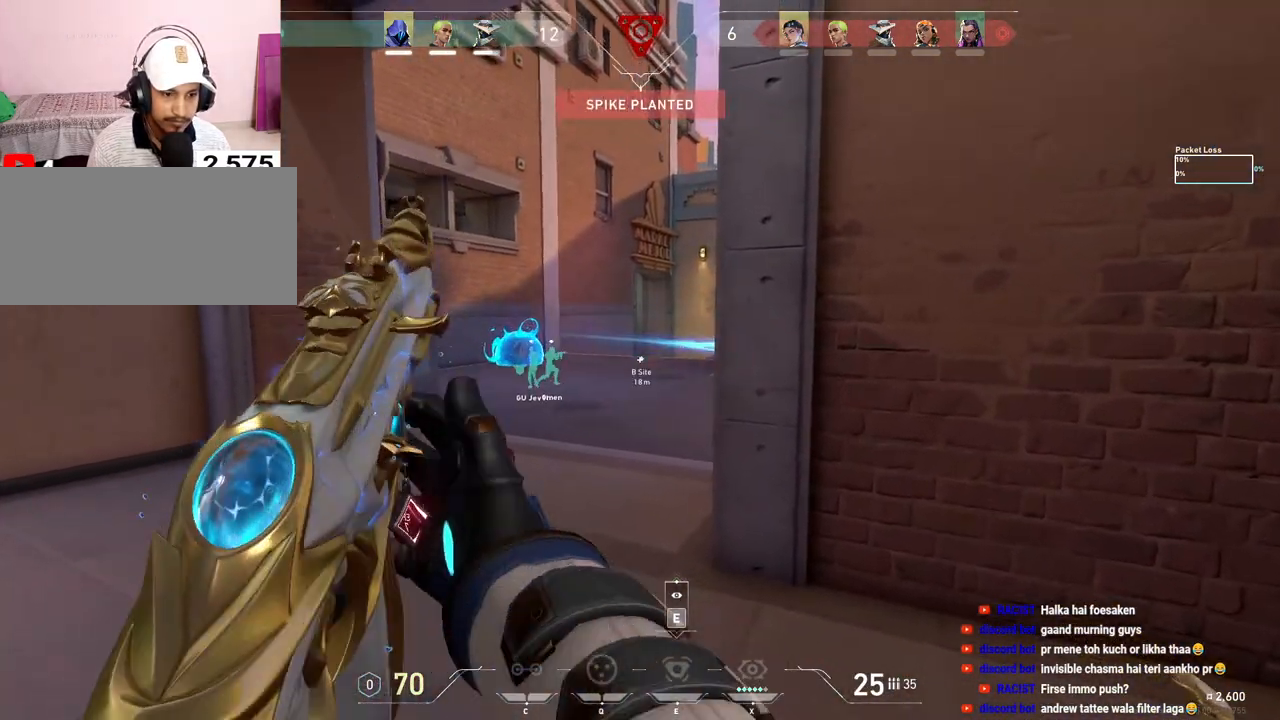
{"keys": [], "mouse": [], "events": []}
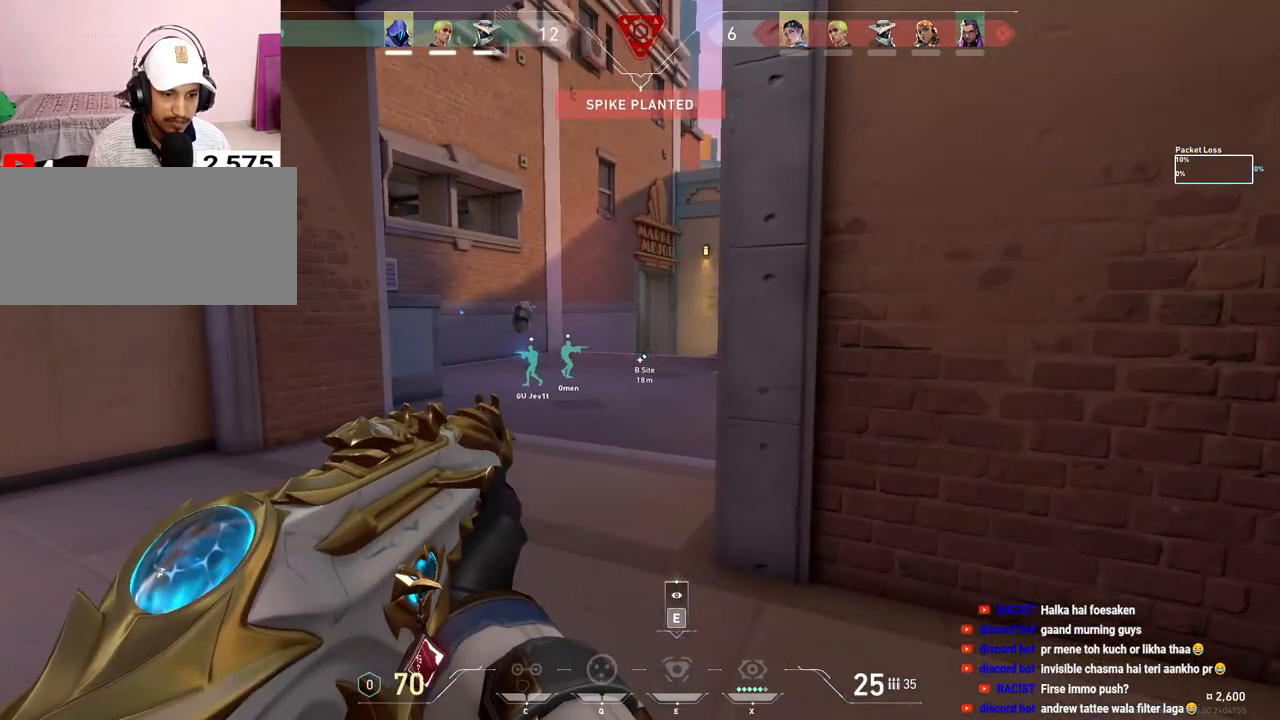
{"keys": [], "mouse": [], "events": []}
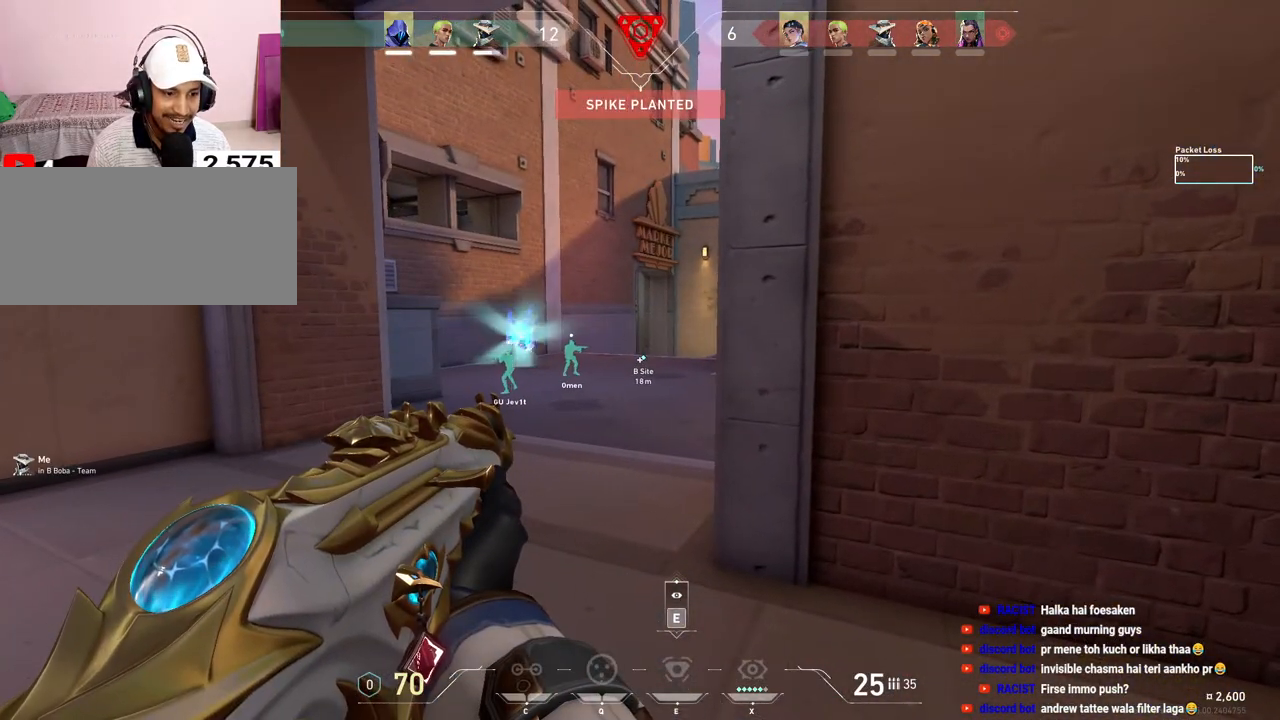
{"keys": [], "mouse": [], "events": []}
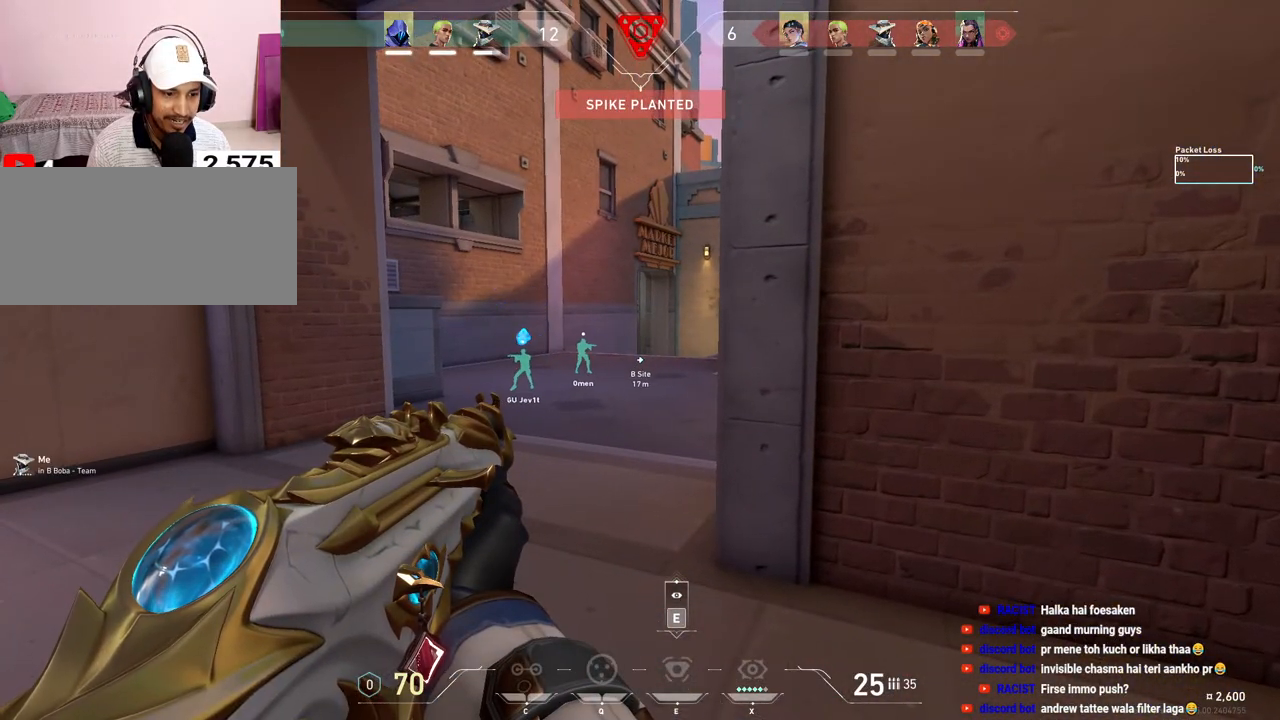
{"keys": ["ctrl"], "mouse": [], "events": [[67, "a", "down"], [250, "a", "up"], [317, "ctrl", "down"]]}
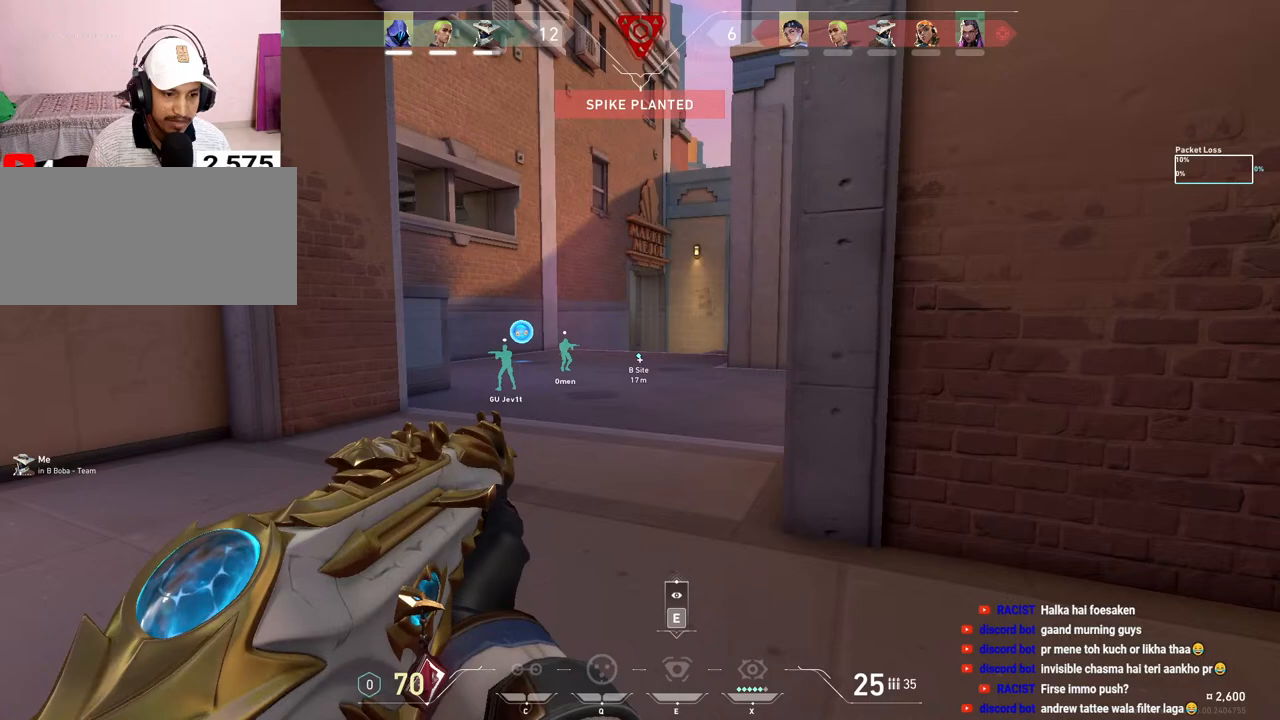
{"keys": ["d"], "mouse": [], "events": [[283, "ctrl", "up"], [350, "d", "down"]]}
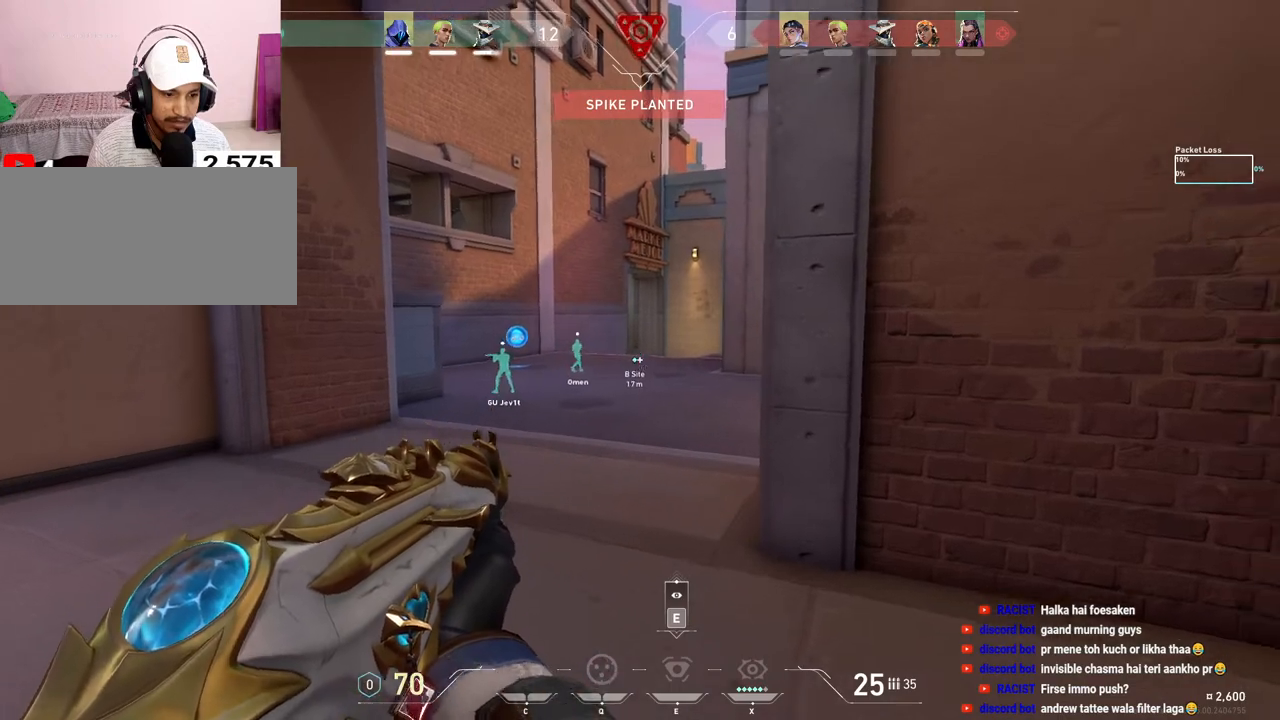
{"keys": ["a"], "mouse": [], "events": [[100, "d", "up"], [117, "a", "down"], [267, "a", "up"], [300, "d", "down"], [417, "d", "up"], [433, "a", "down"]]}
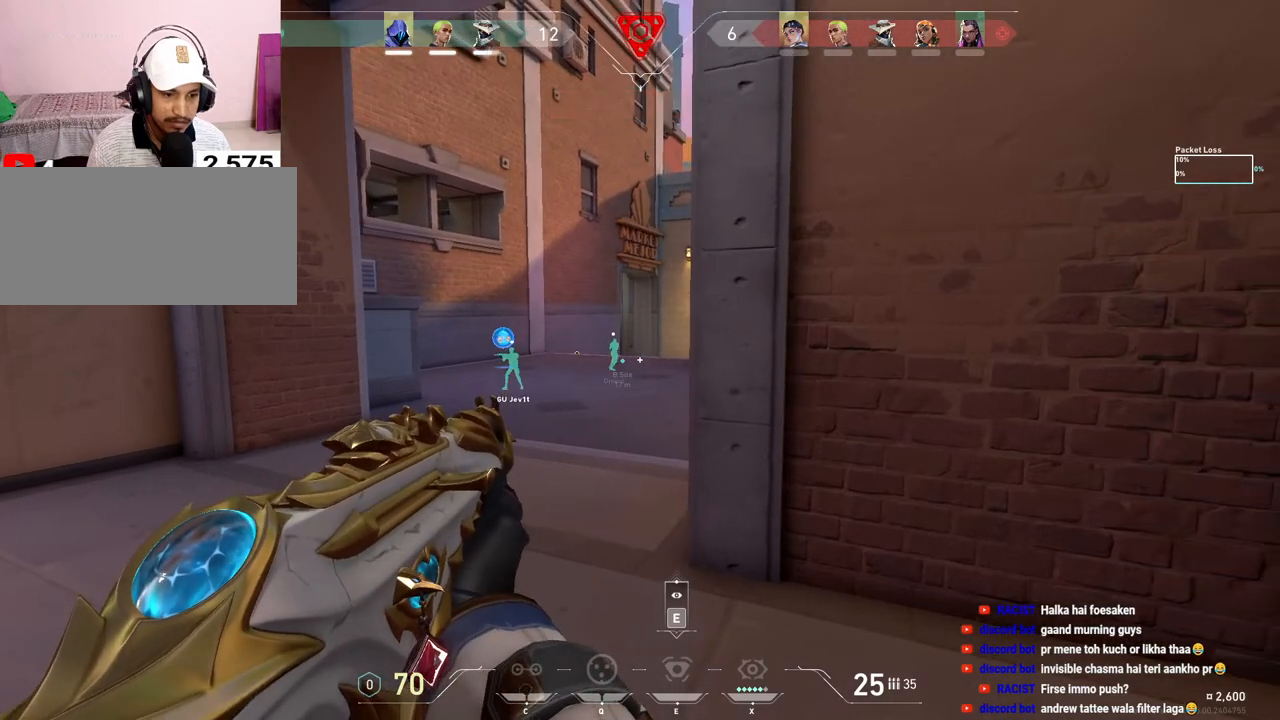
{"keys": [], "mouse": ["left"], "events": [[100, "a", "up"], [133, "d", "down"], [233, "d", "up"], [250, "a", "down"], [400, "a", "up"], [433, "mouse_left", "down"]]}
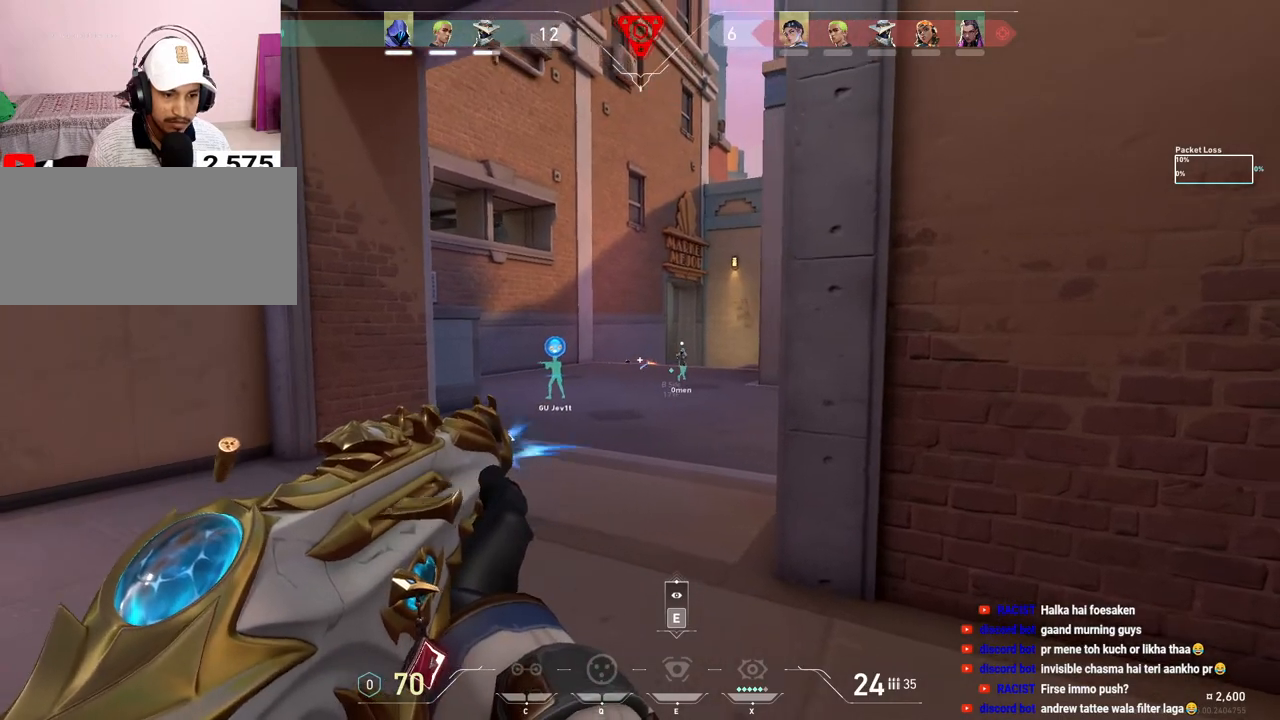
{"keys": [], "mouse": [], "events": [[83, "ctrl", "down"], [233, "d", "down"], [250, "ctrl", "up"], [317, "mouse_left", "up"], [433, "d", "up"]]}